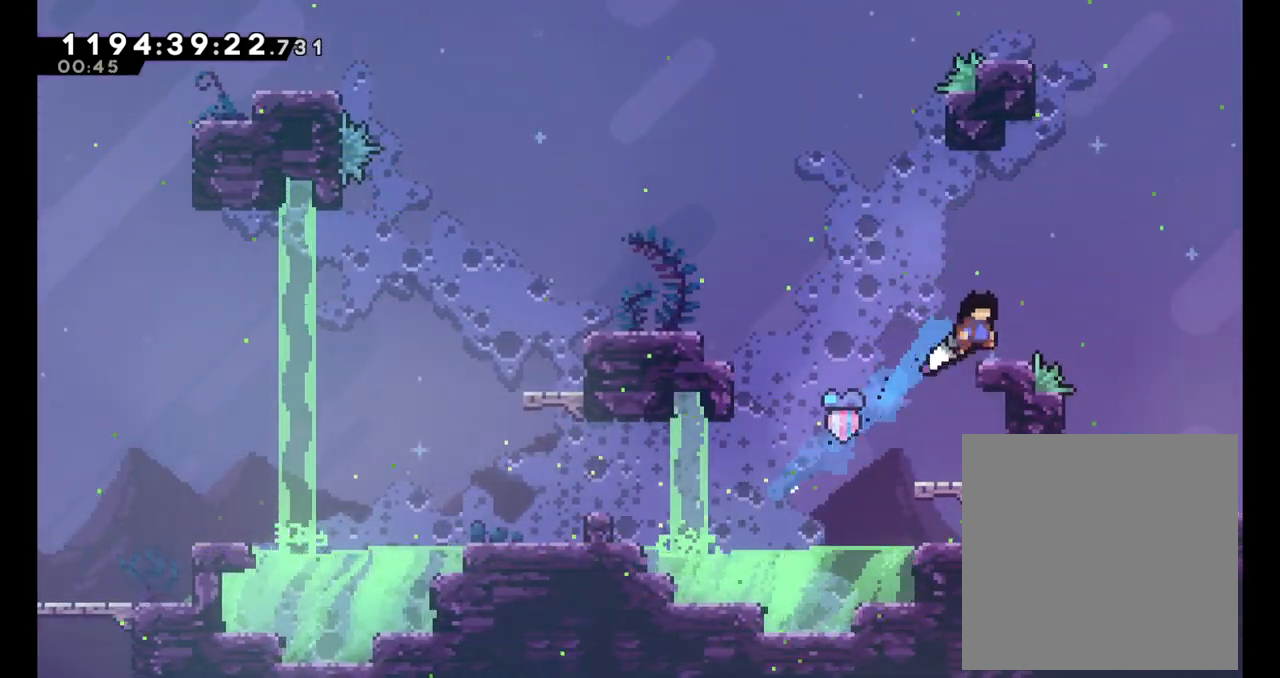
Gameplay with a controller (Nintendo layout); each line is a JSON object with the inputs held at the frame after it (dt_ms = milliseconds from this image to that frame). "events" lists button and stick changes between this image and that frame as [ms after this image, input, new state], when the widget could be followed in between. Not read: HOME L1 L2 L3 R1 R3.
{"dt_ms": 500, "buttons": [], "left_stick": "right", "right_stick": "center", "events": [[233, "left_stick", "right"], [250, "X", "down"], [267, "A", "down"], [367, "A", "up"], [367, "X", "up"]]}
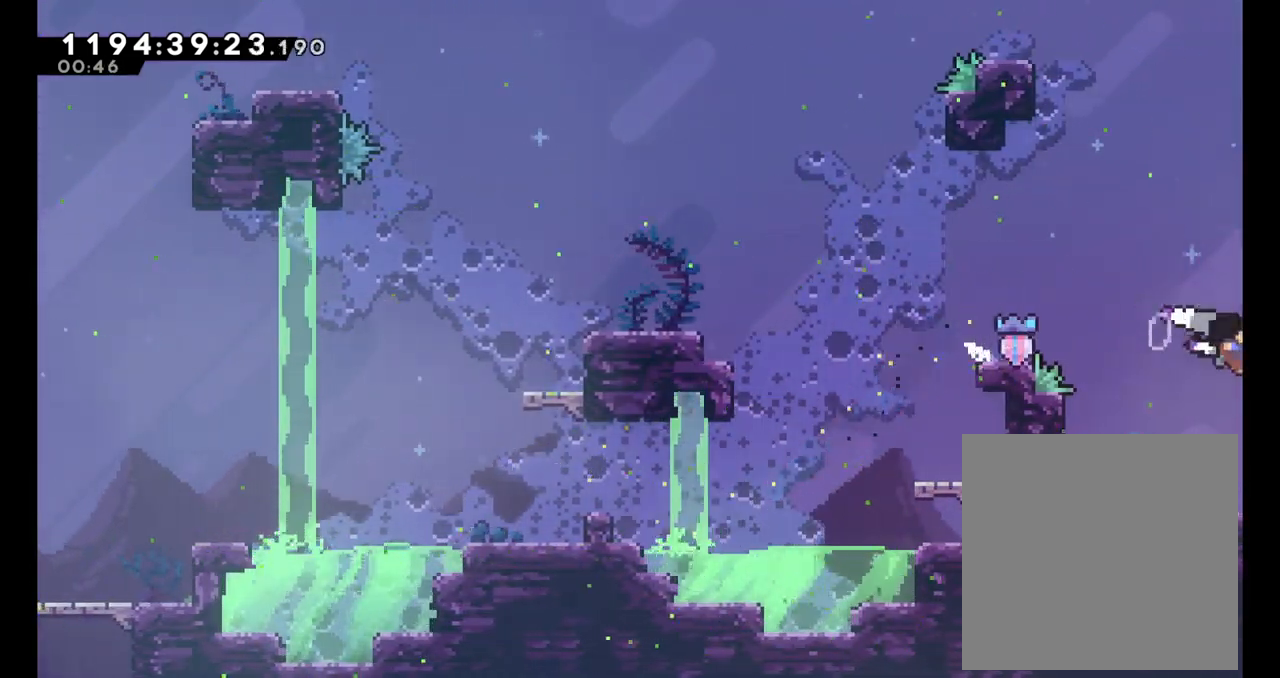
{"dt_ms": 500, "buttons": [], "left_stick": "right", "right_stick": "center"}
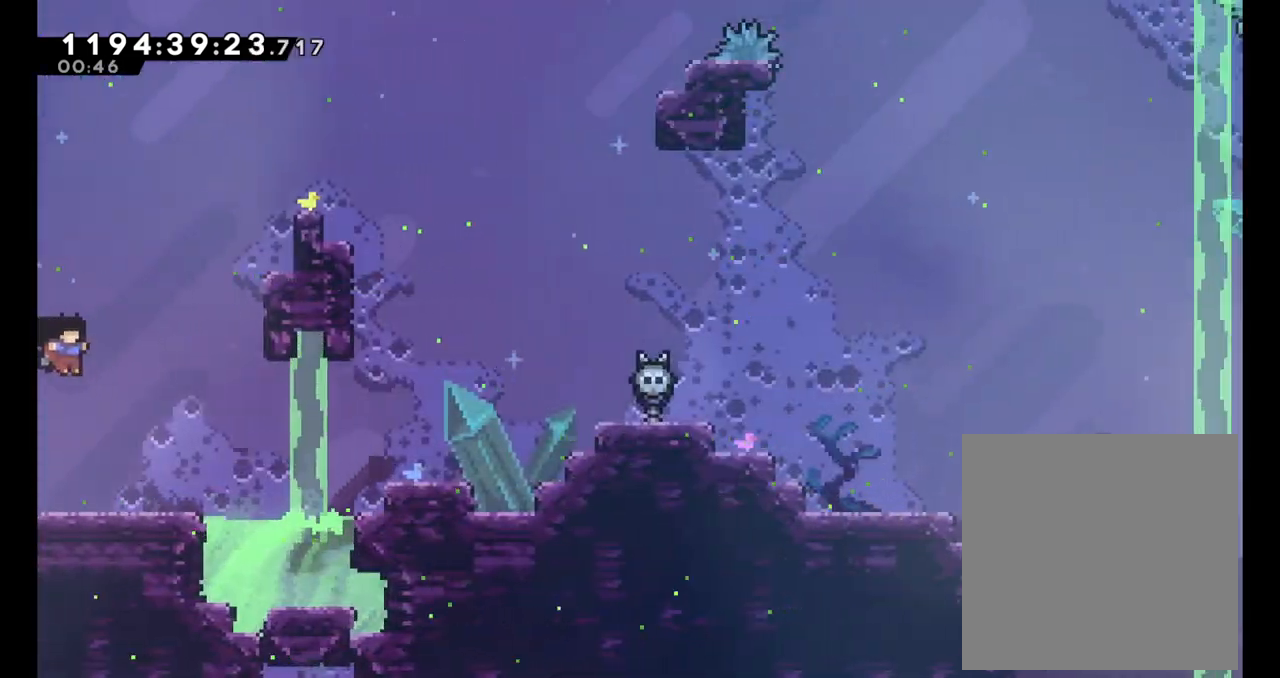
{"dt_ms": 500, "buttons": [], "left_stick": "right", "right_stick": "center", "events": [[367, "Y", "down"], [500, "Y", "up"]]}
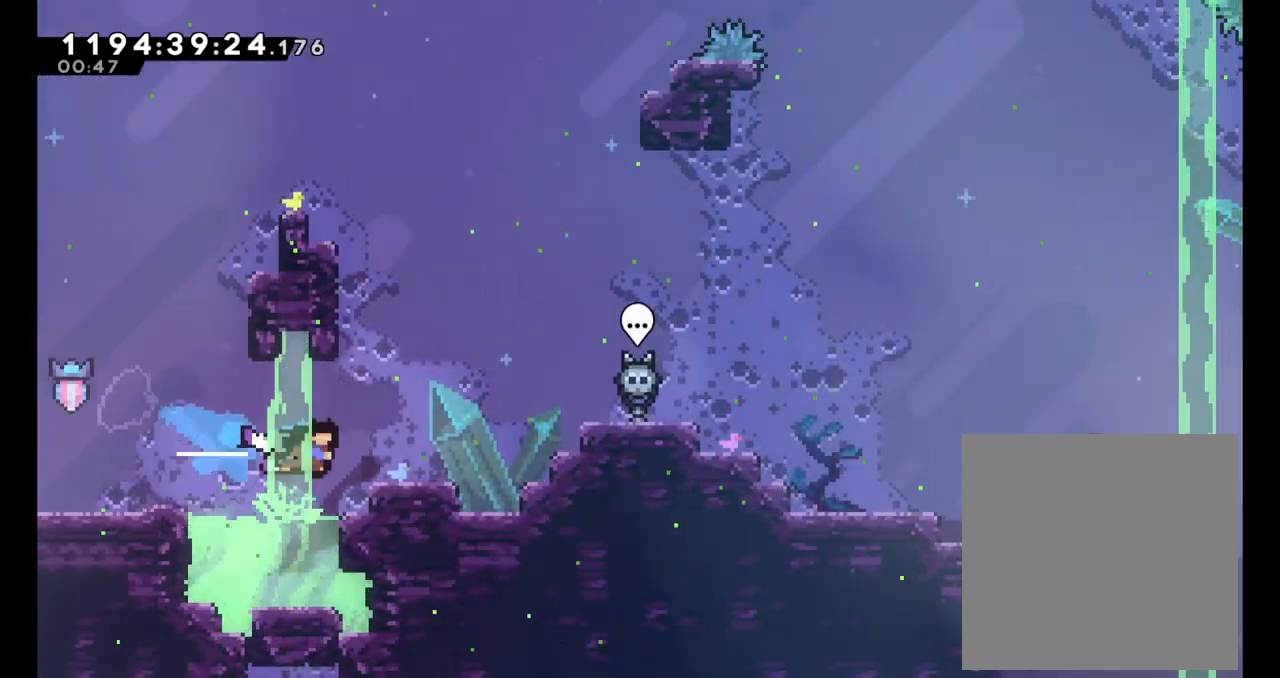
{"dt_ms": 500, "buttons": [], "left_stick": "right", "right_stick": "center", "events": [[83, "B", "down"], [250, "B", "up"], [367, "B", "down"], [483, "B", "up"]]}
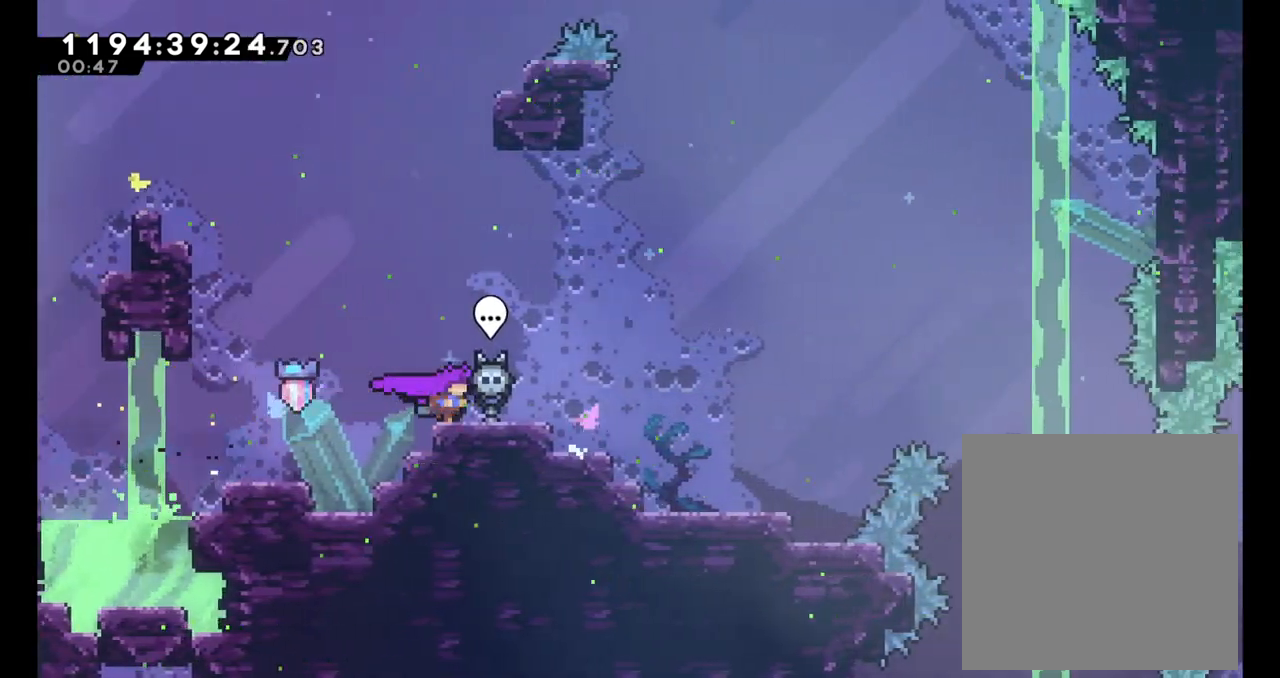
{"dt_ms": 500, "buttons": [], "left_stick": "right", "right_stick": "center", "events": [[50, "B", "down"], [200, "B", "up"]]}
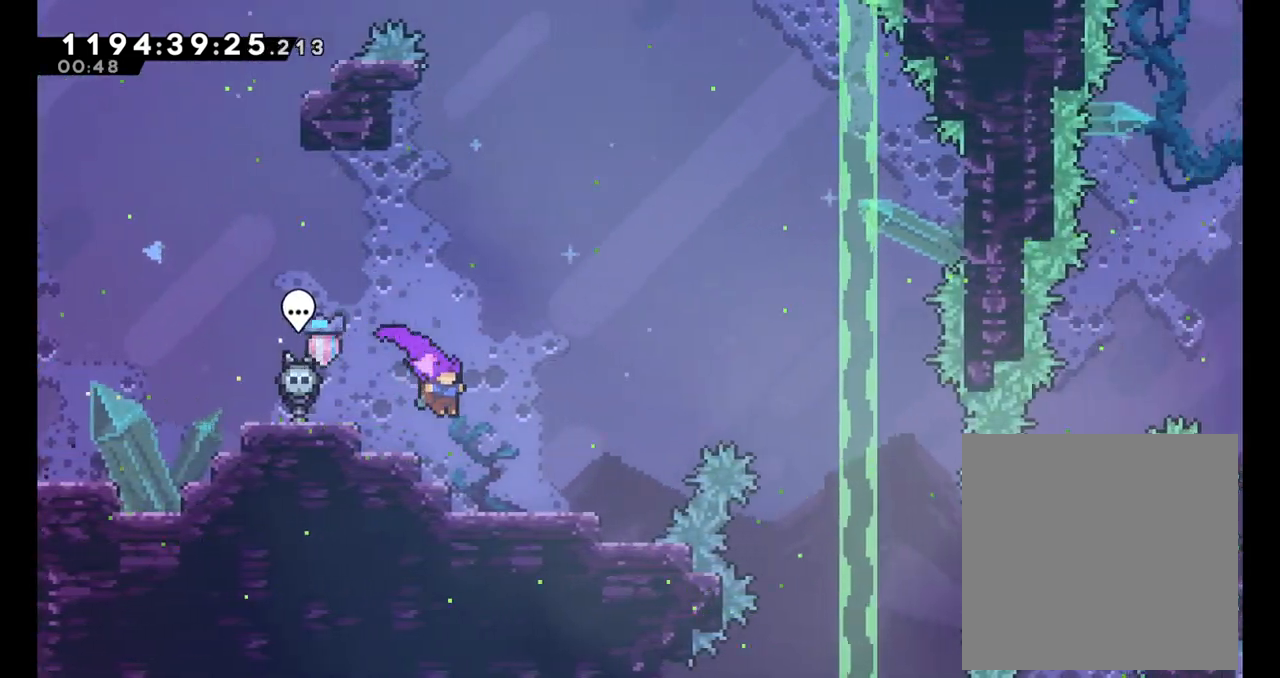
{"dt_ms": 1000, "buttons": ["B"], "left_stick": "right", "right_stick": "center"}
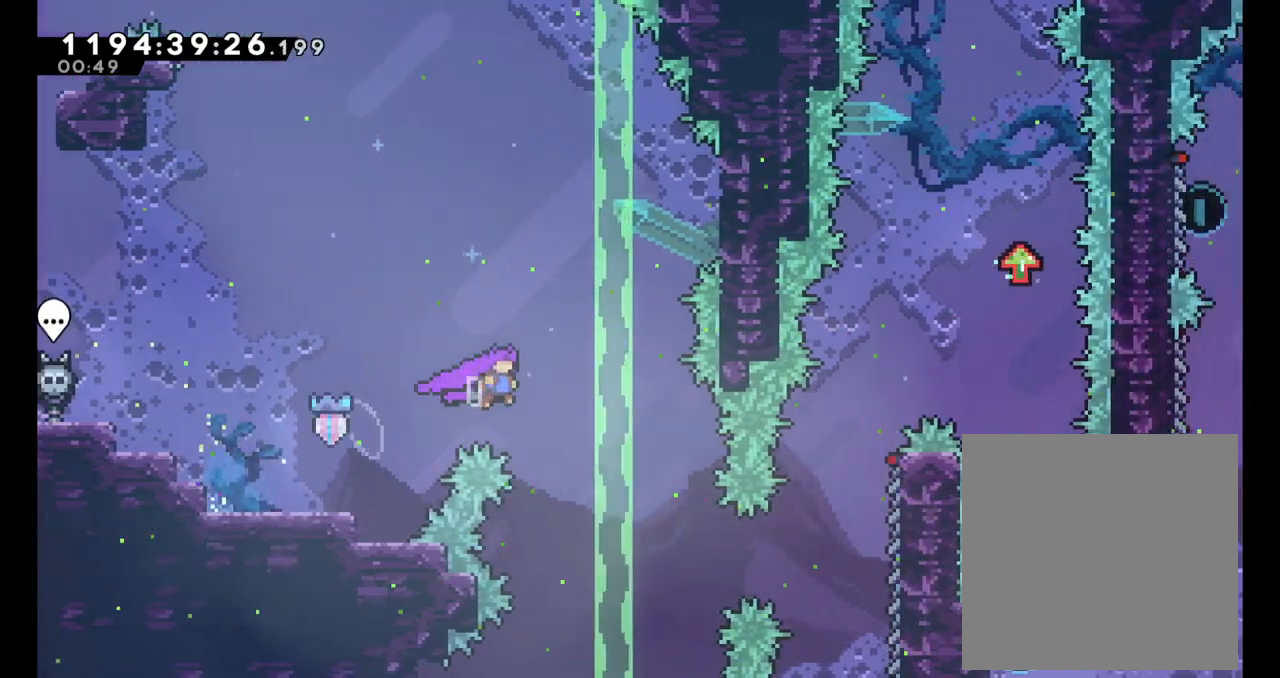
{"dt_ms": 1000, "buttons": [], "left_stick": "right", "right_stick": "center", "events": [[200, "B", "up"], [200, "left_stick", "center"], [367, "left_stick", "right"], [450, "Y", "down"], [567, "A", "down"], [583, "right_stick", "down"], [617, "A", "up"], [650, "right_stick", "center"], [683, "Y", "up"]]}
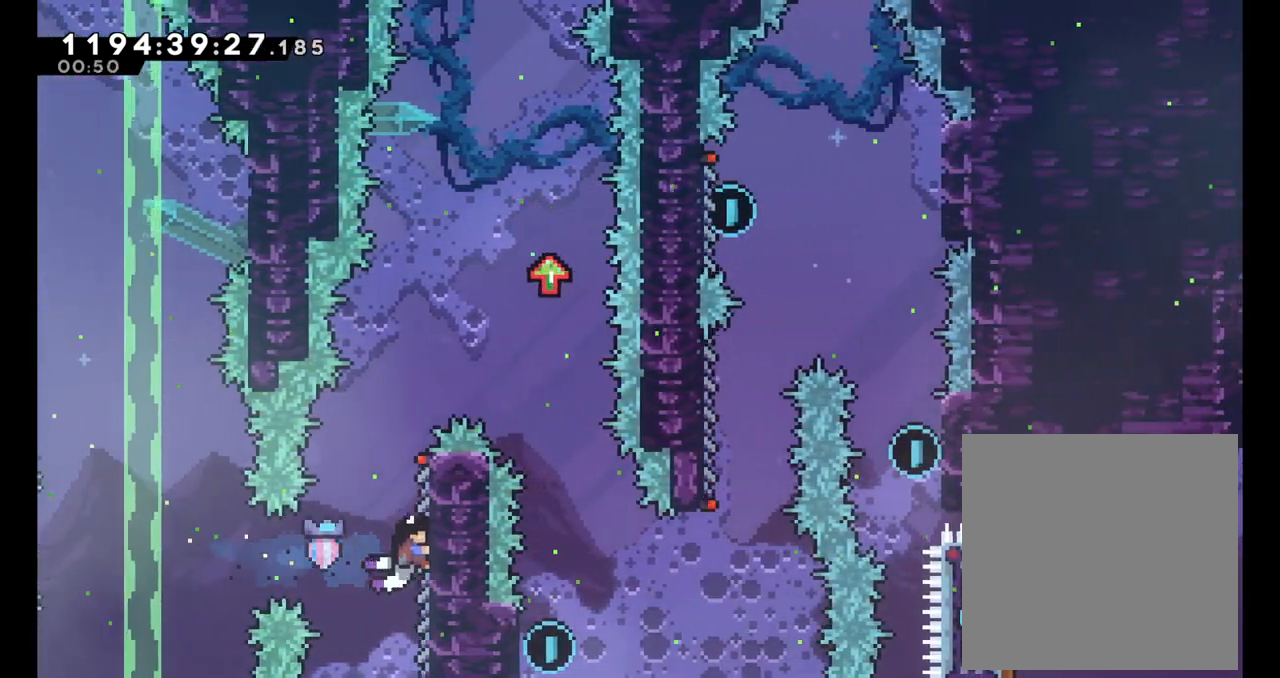
{"dt_ms": 500, "buttons": ["B"], "left_stick": "right", "right_stick": "center", "events": [[183, "B", "down"]]}
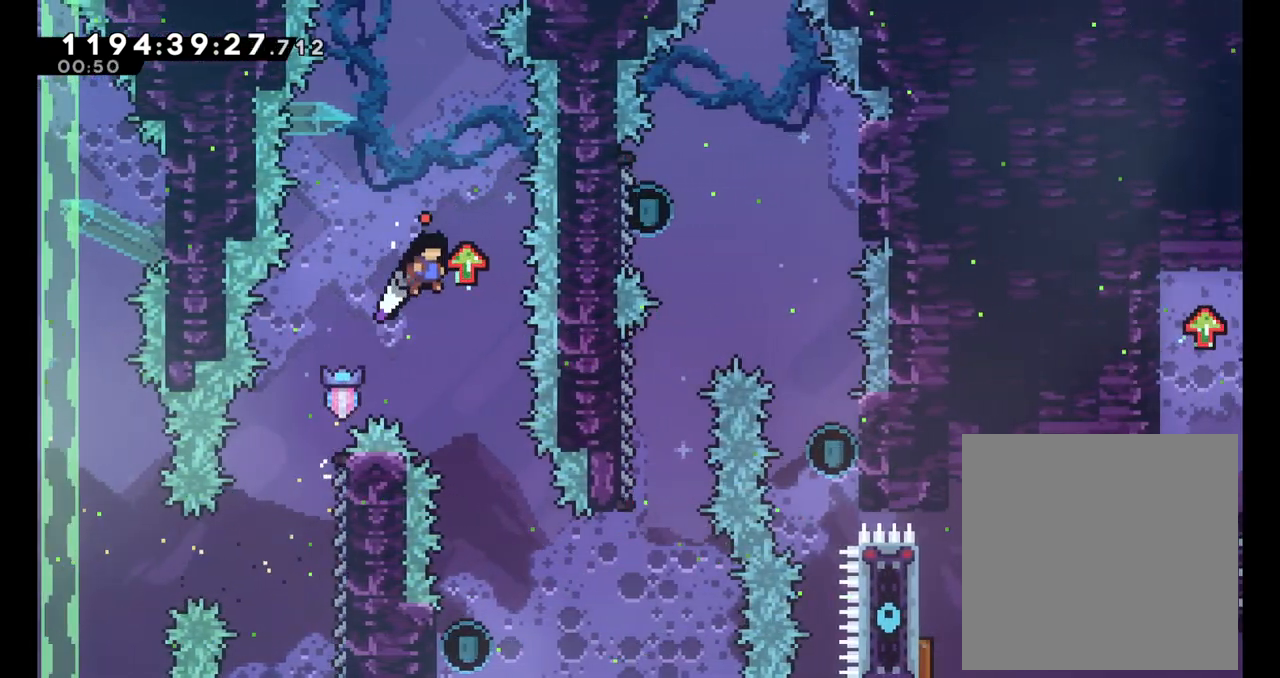
{"dt_ms": 500, "buttons": [], "left_stick": "center", "right_stick": "center", "events": [[133, "B", "up"], [217, "left_stick", "center"]]}
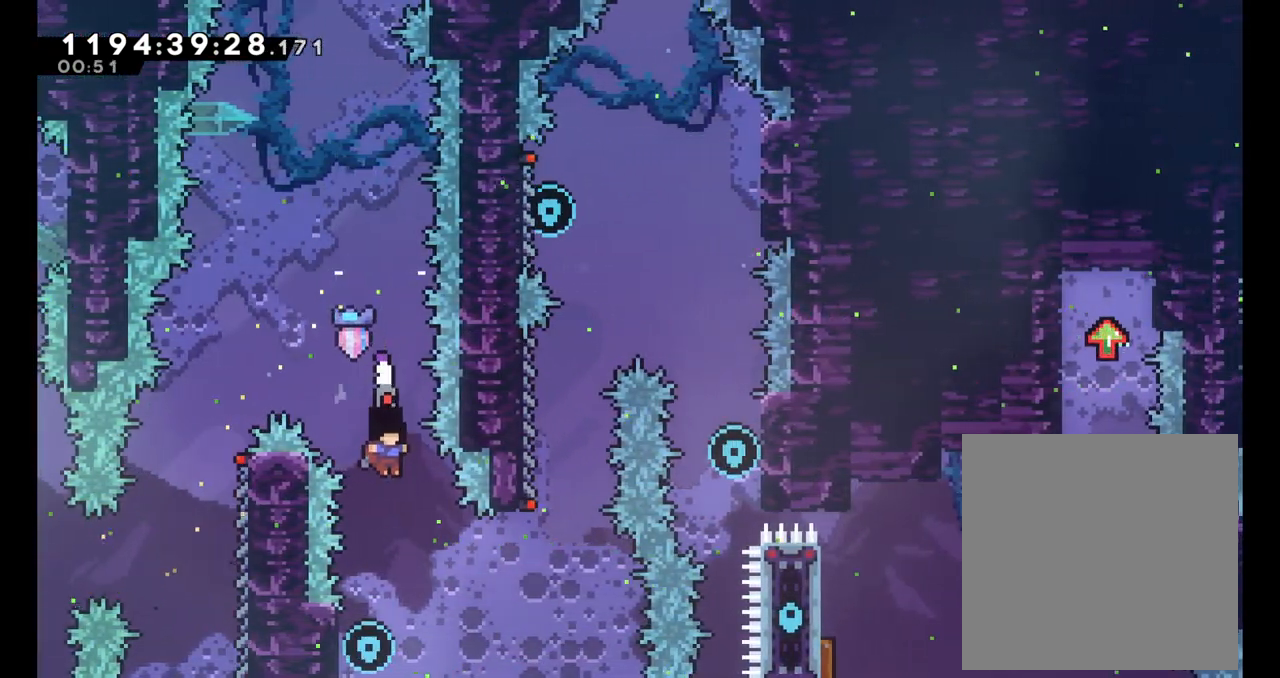
{"dt_ms": 500, "buttons": [], "left_stick": "center", "right_stick": "center", "events": [[200, "left_stick", "left"], [467, "left_stick", "center"]]}
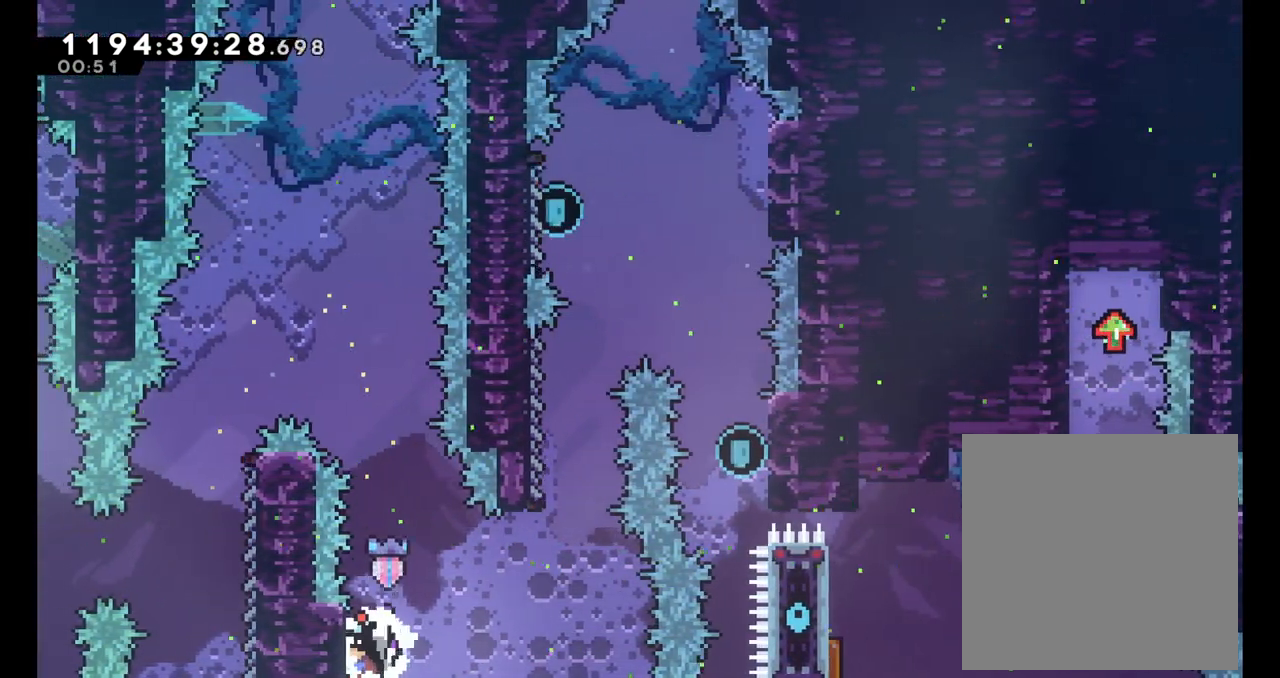
{"dt_ms": 500, "buttons": [], "left_stick": "right", "right_stick": "center", "events": [[200, "left_stick", "right"], [217, "B", "down"], [383, "B", "up"]]}
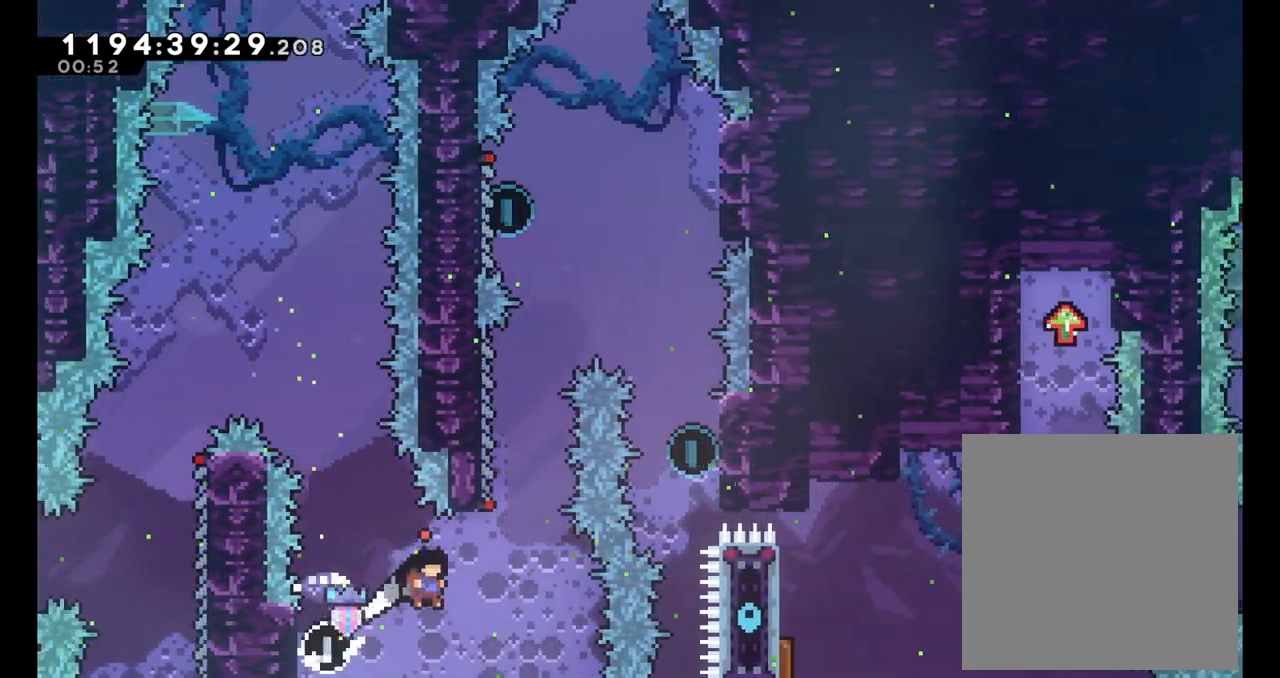
{"dt_ms": 500, "buttons": [], "left_stick": "left", "right_stick": "center", "events": [[83, "B", "down"], [150, "left_stick", "center"], [200, "left_stick", "left"], [467, "B", "up"]]}